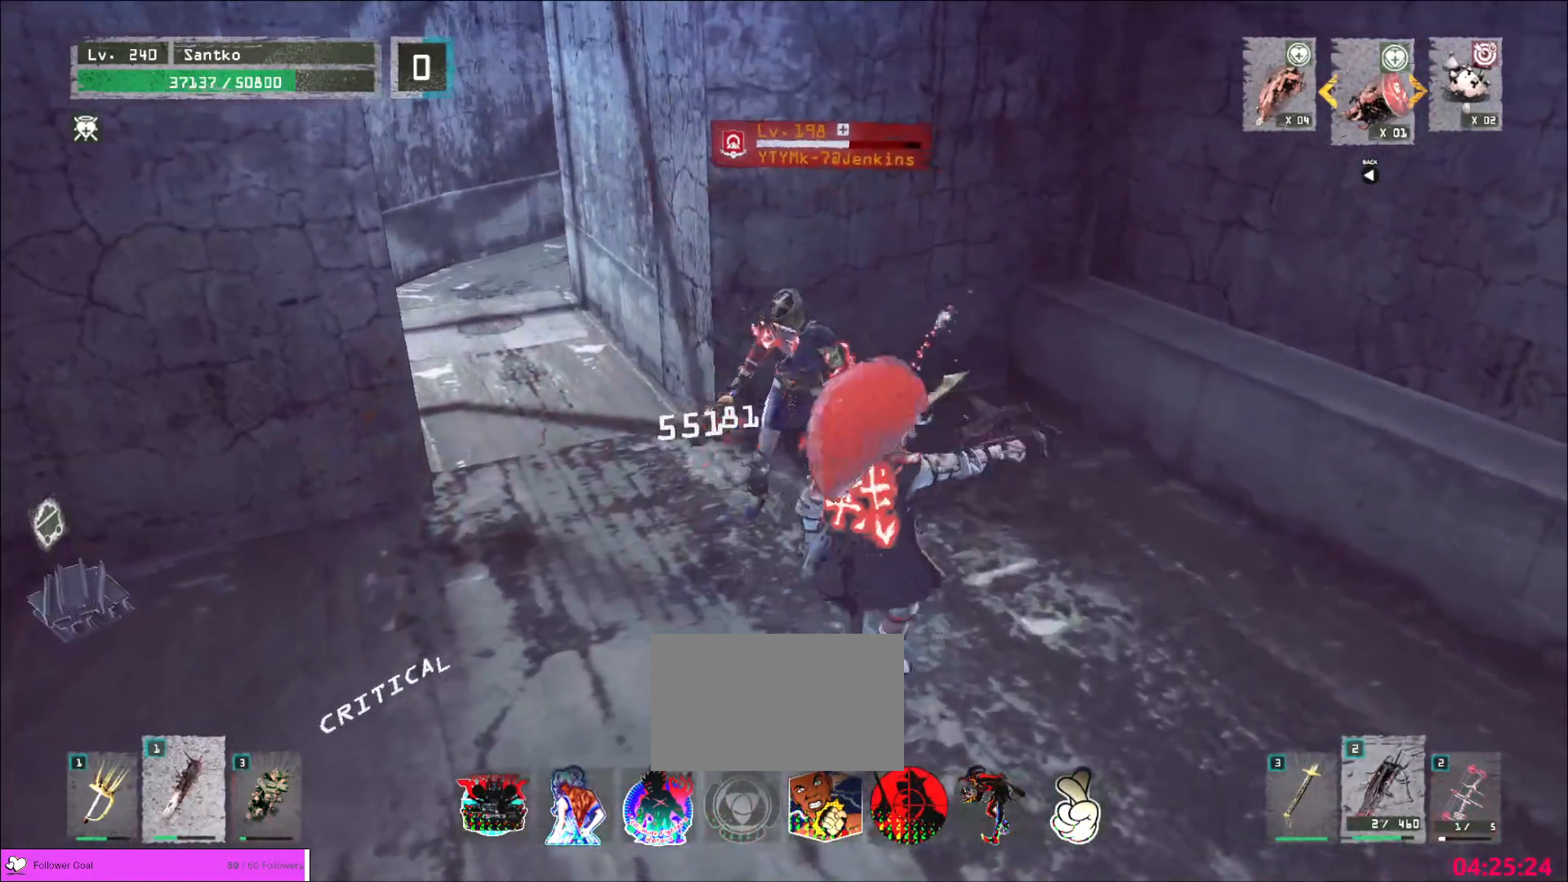
Gameplay with keyboard and mouse; each line is a JSON object with the keys and mouse buttons held at the frame after it. "events" lists presses ("down") and releases ("up") of "1", "2", "3", "4", "5", "a", "alt", "b", "c", "ctrl", "d", "e", "f", "g", "q", "r", "s", "shift", "space", "t", "tab", "v", "w", "x", "z", "mouse_left", "mouse_wheel", "mouse_right", "mouse_mb4" and "mouse_mb5" between this image and that frame as [ms after this image, input, new state], when the widget could be followed in between. "mouse_left", "mouse_wheel", "mouse_right", "mouse_mb4", "mouse_mb5" = the "left", "wheel", "right", "mb4", "mb5" buttons of the "mouse" list. No other keys are recorded. "wheel" means that the mouse wheel is clicked or scrolled. Not read: mouse_move.
{"keys": ["s"], "mouse": [], "events": [[120, "s", "down"], [280, "d", "up"]]}
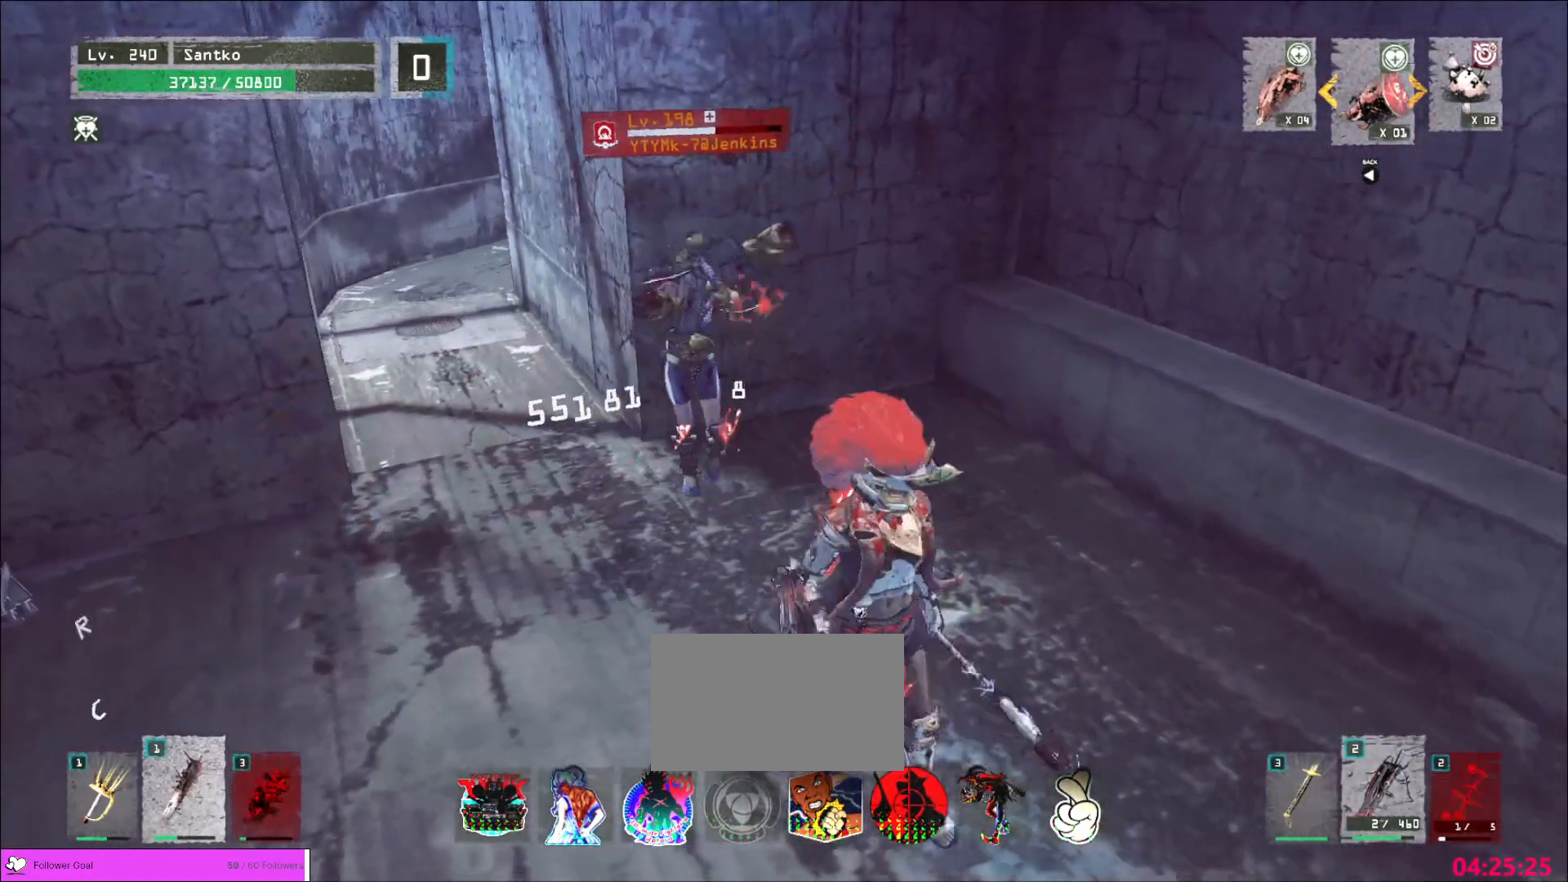
{"keys": ["a", "s"], "mouse": [], "events": [[120, "s", "up"], [400, "s", "down"], [520, "a", "down"]]}
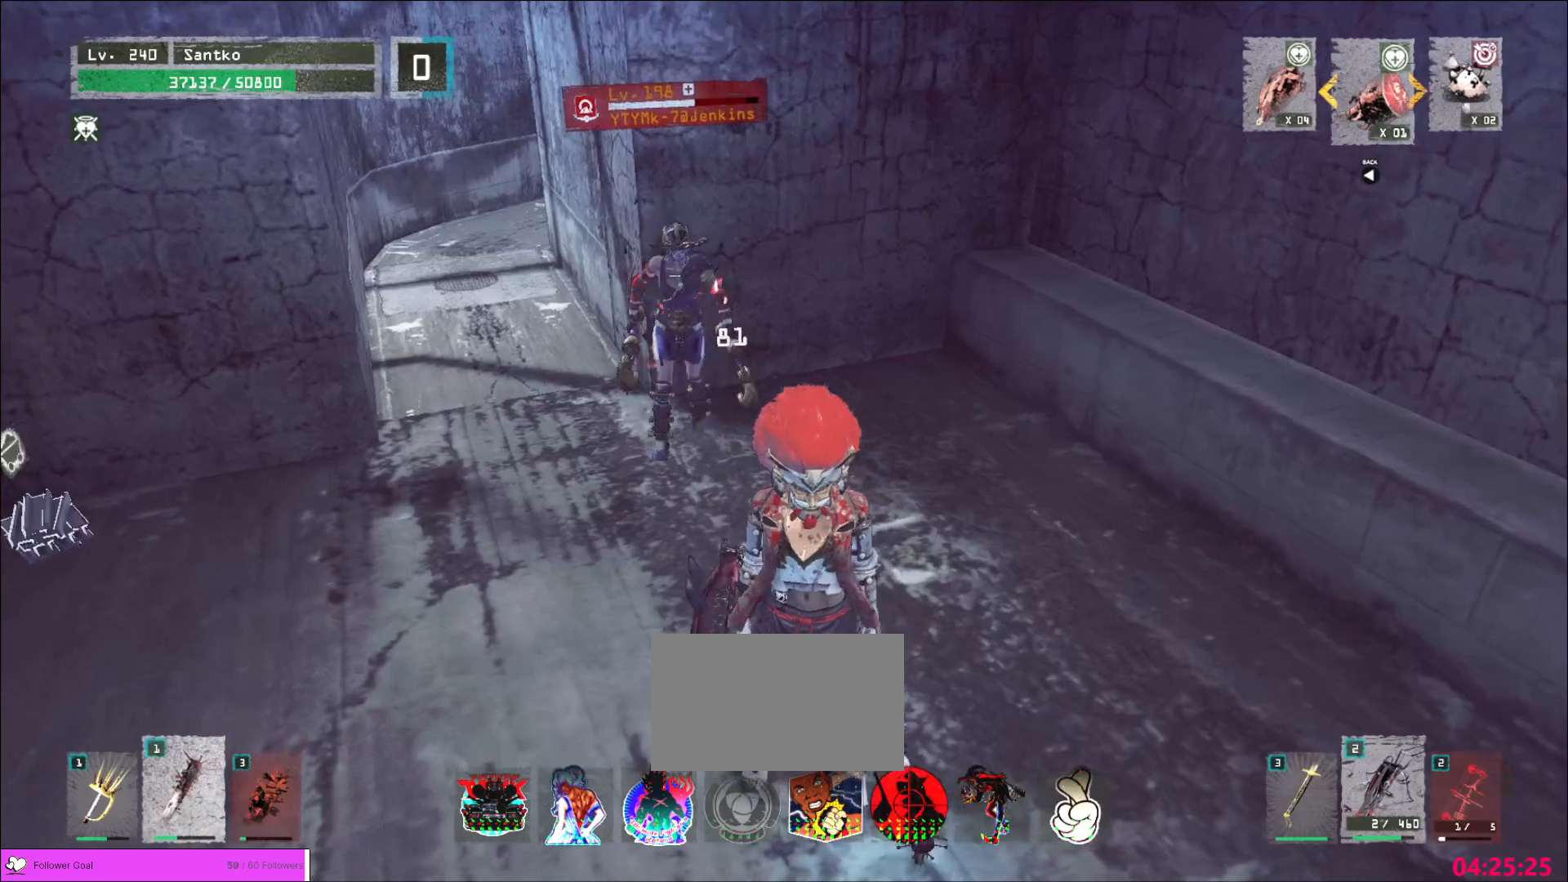
{"keys": ["a"], "mouse": [], "events": [[120, "ctrl", "down"], [280, "ctrl", "up"], [400, "s", "up"]]}
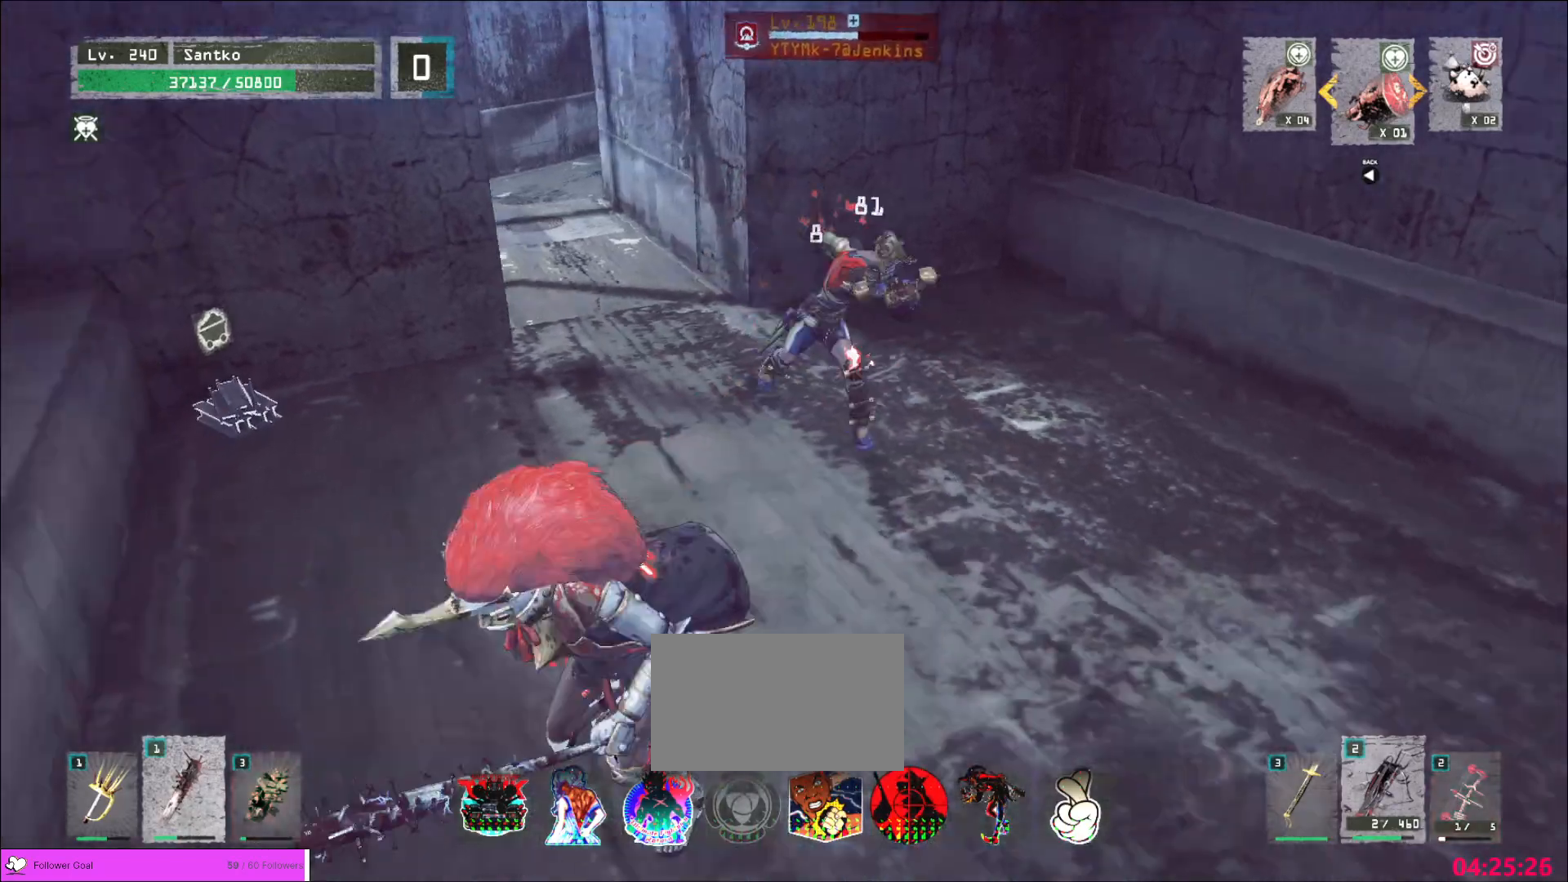
{"keys": ["w"], "mouse": [], "events": [[80, "mouse_left", "down"], [80, "q", "down"], [80, "w", "down"], [120, "a", "up"], [160, "mouse_left", "up"], [280, "q", "up"]]}
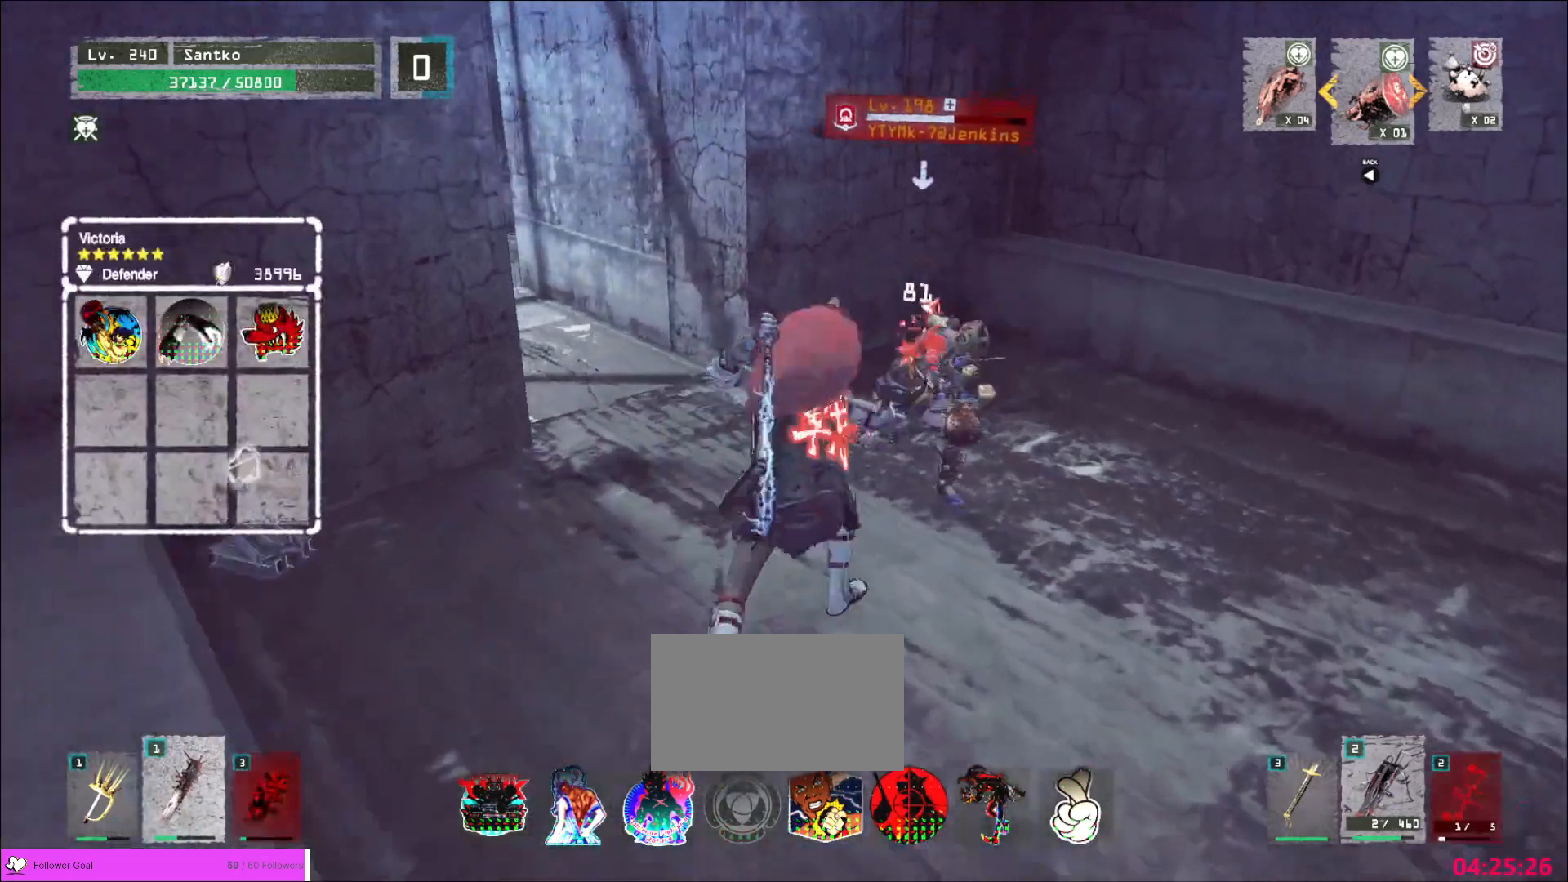
{"keys": ["w"], "mouse": [], "events": [[160, "mouse_left", "down"], [200, "mouse_left", "up"]]}
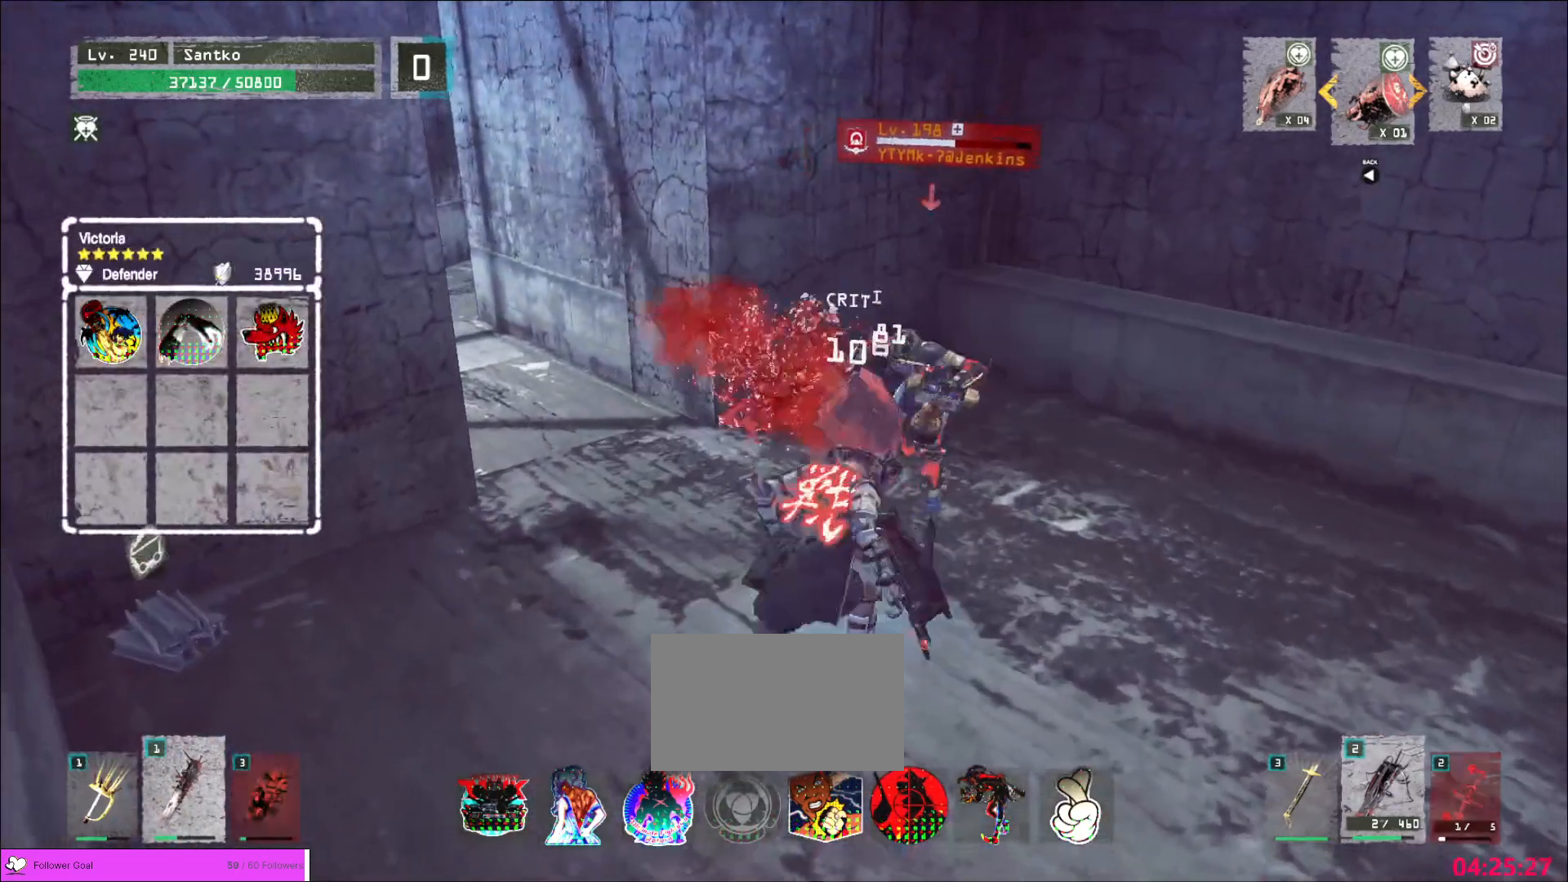
{"keys": [], "mouse": [], "events": [[200, "w", "up"]]}
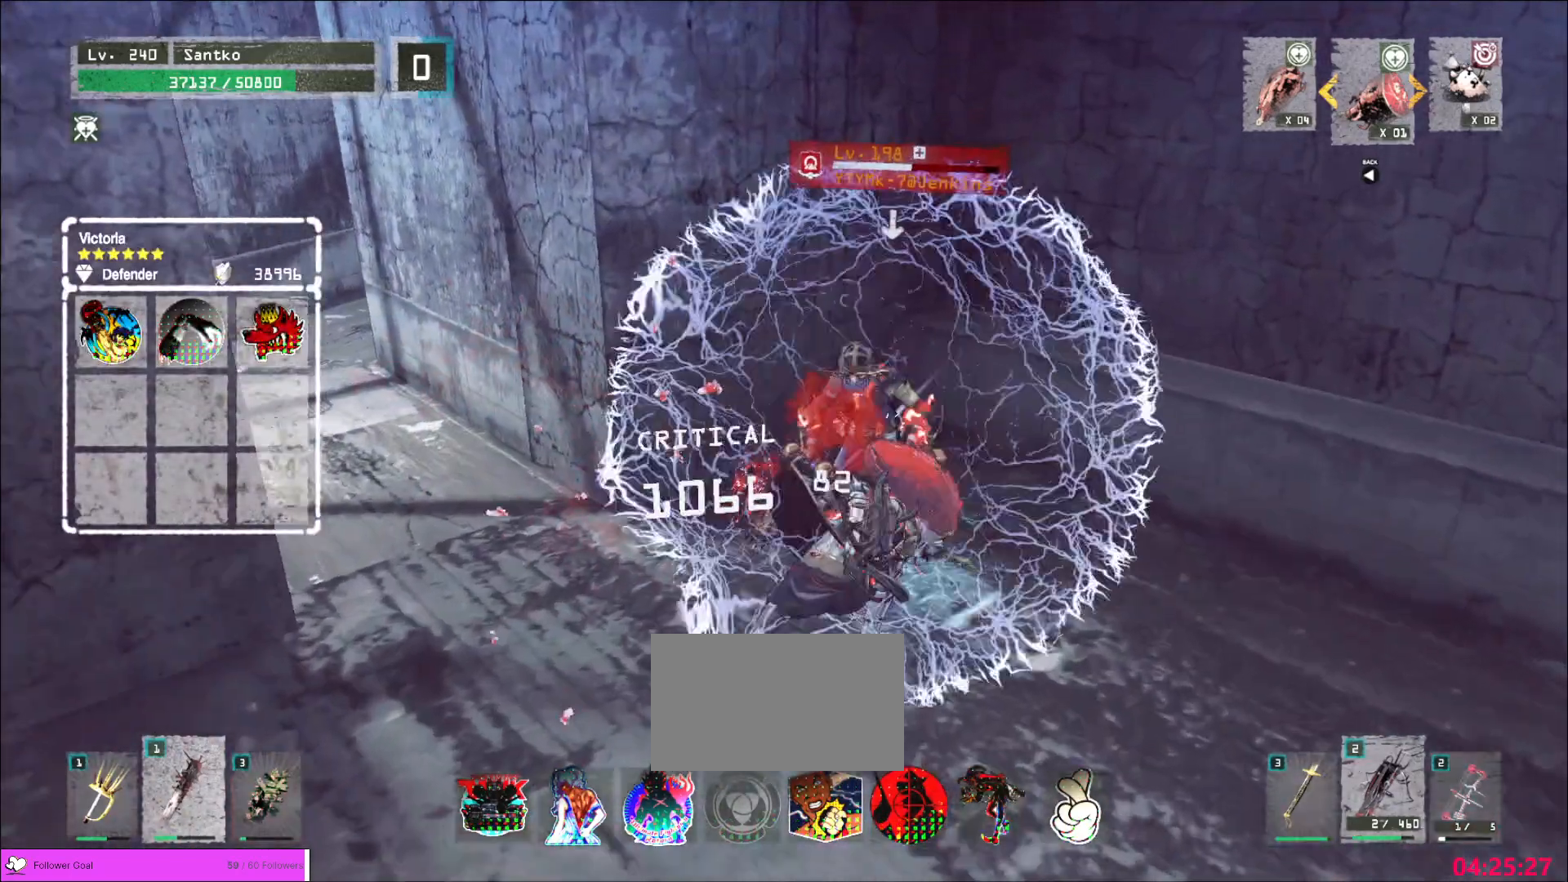
{"keys": [], "mouse": [], "events": [[280, "mouse_right", "down"], [320, "mouse_right", "up"]]}
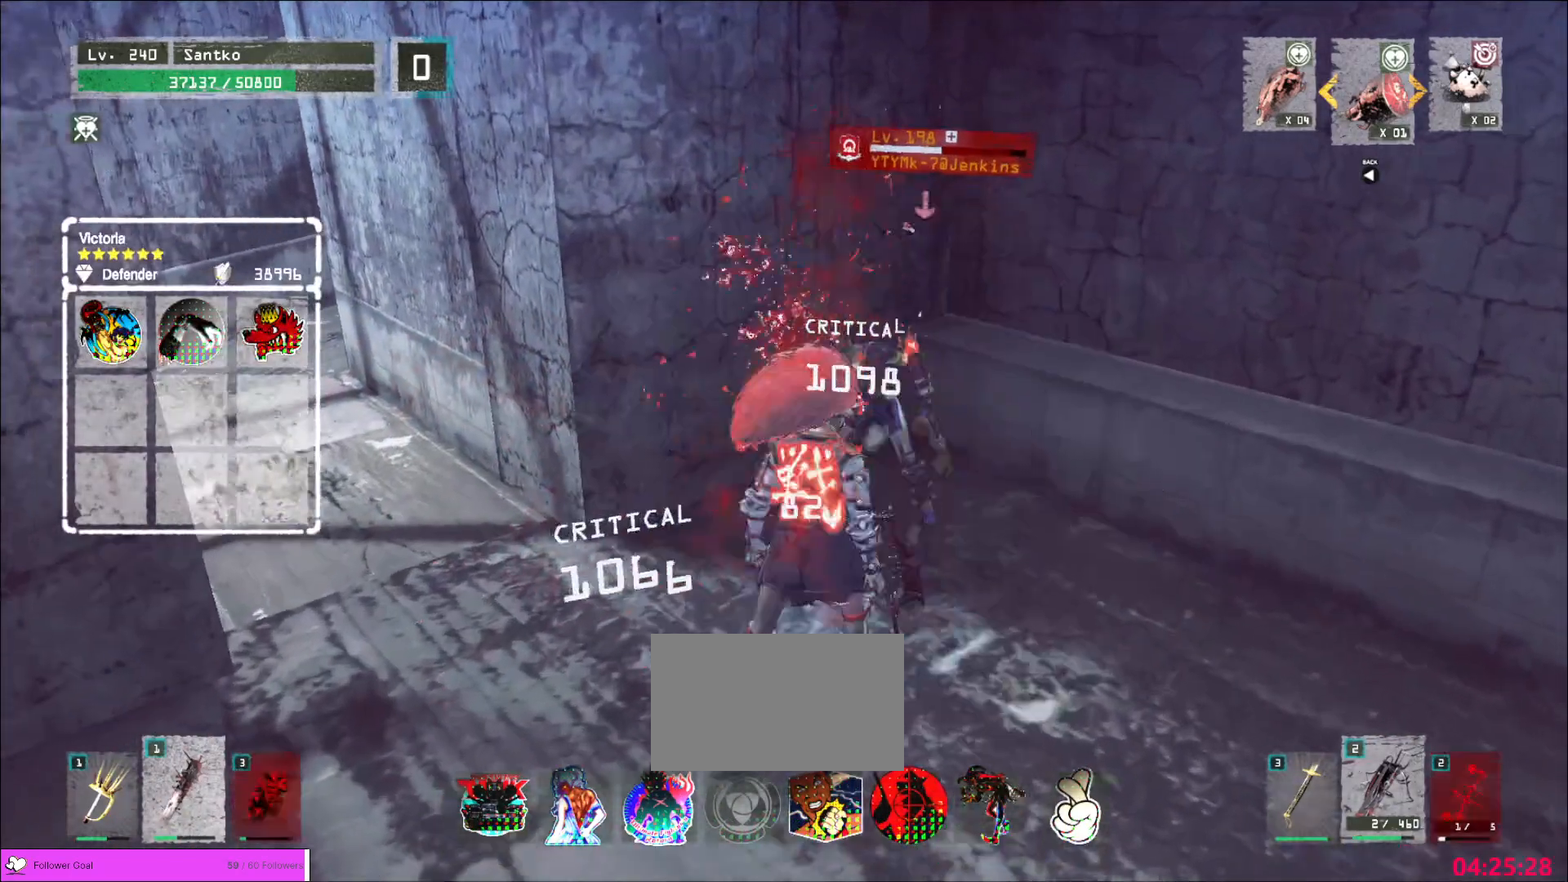
{"keys": ["s"], "mouse": [], "events": [[200, "s", "down"], [280, "q", "down"], [400, "q", "up"]]}
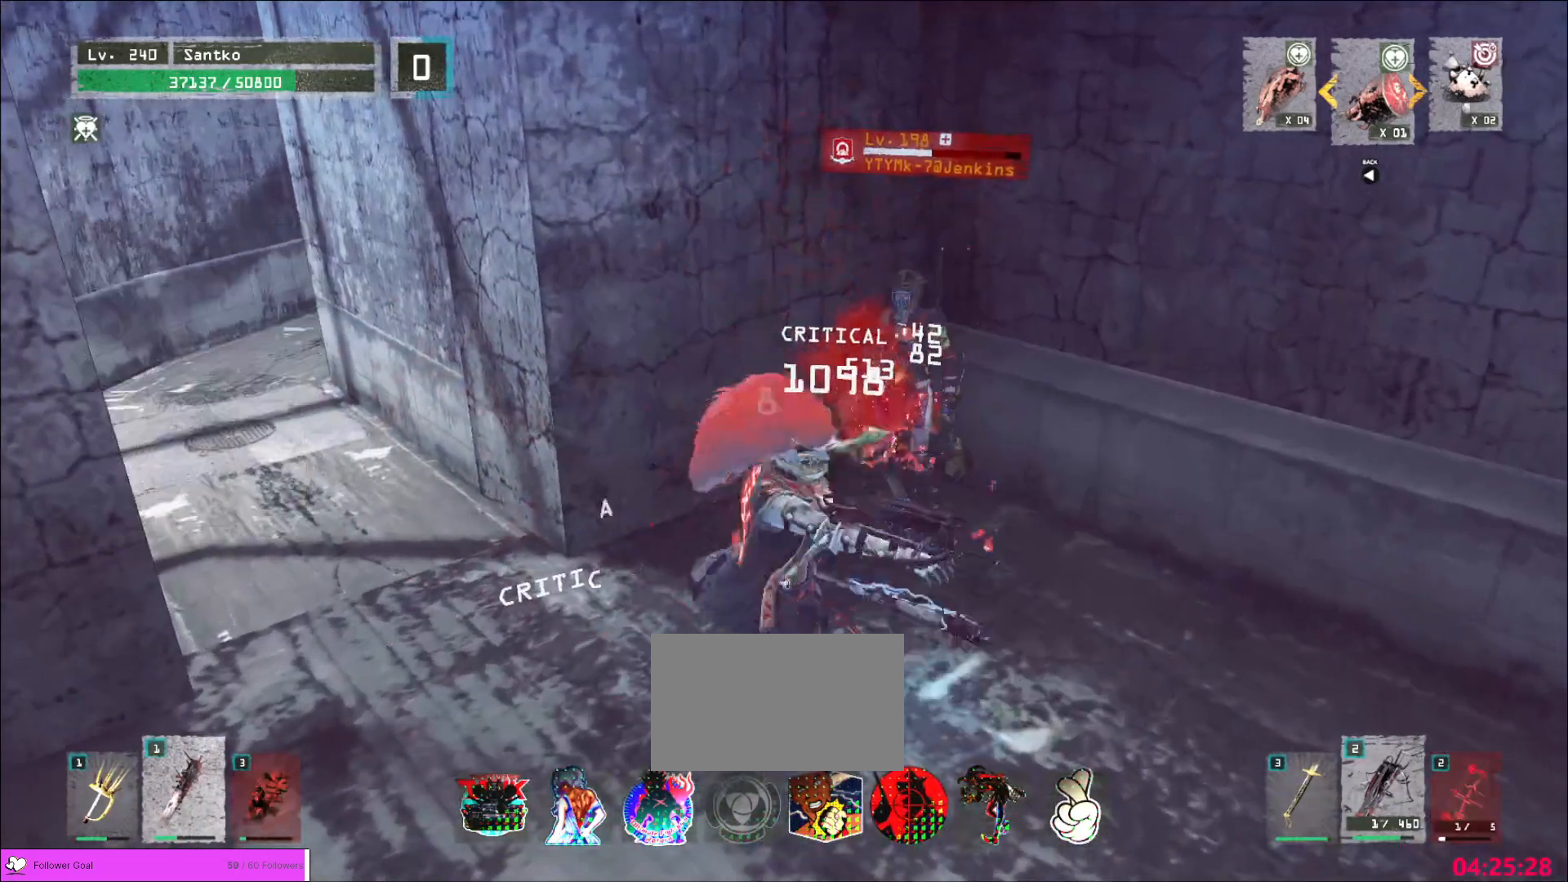
{"keys": ["d", "s"], "mouse": [], "events": [[440, "d", "down"]]}
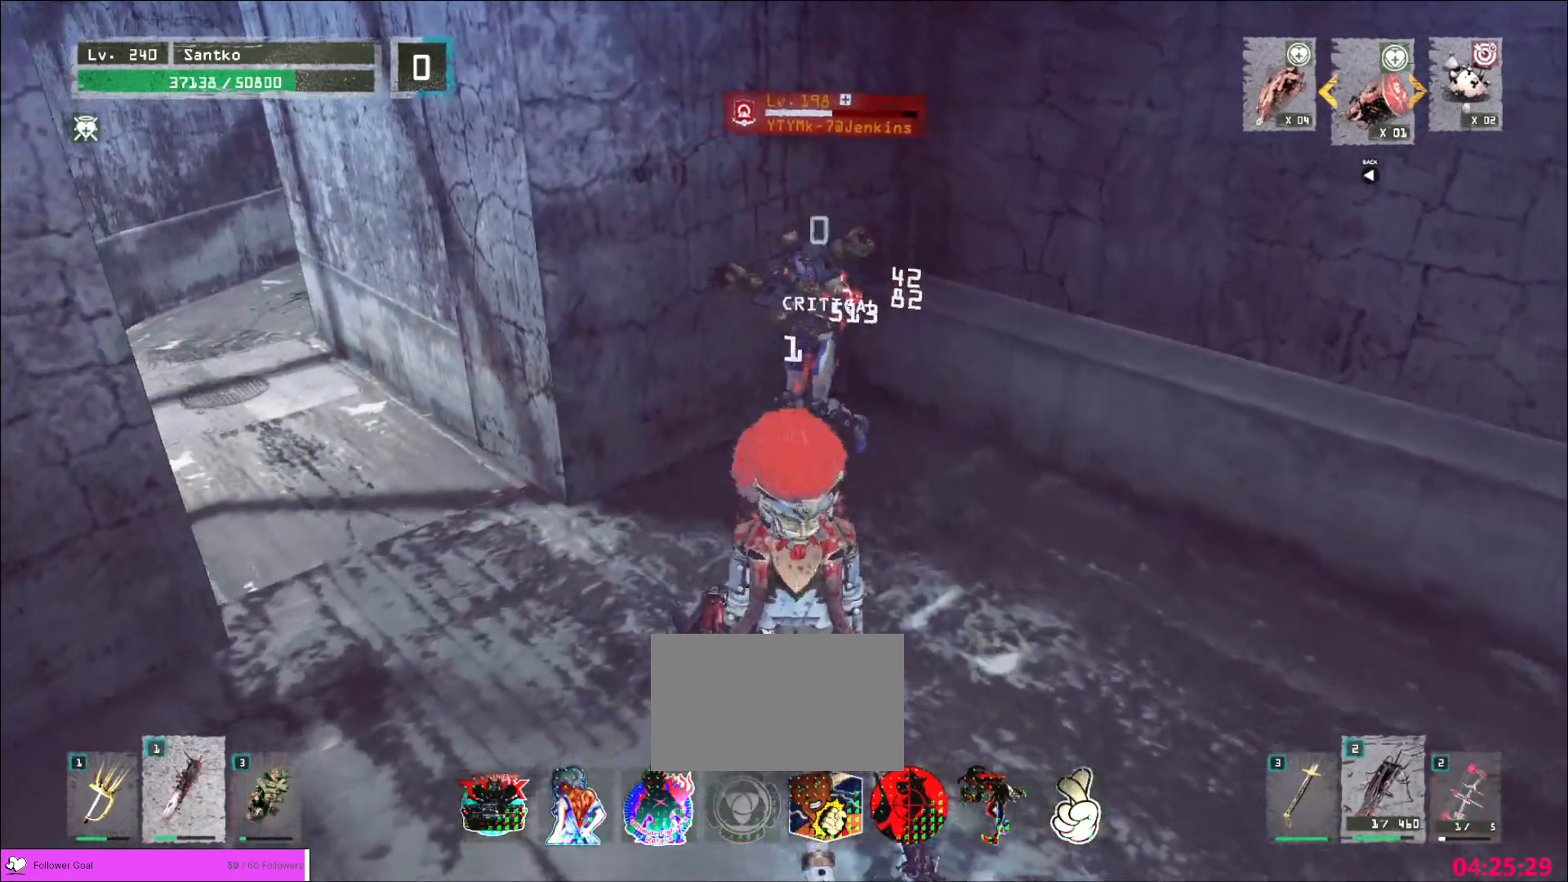
{"keys": ["s"], "mouse": [], "events": [[160, "s", "up"], [400, "s", "down"], [440, "d", "up"]]}
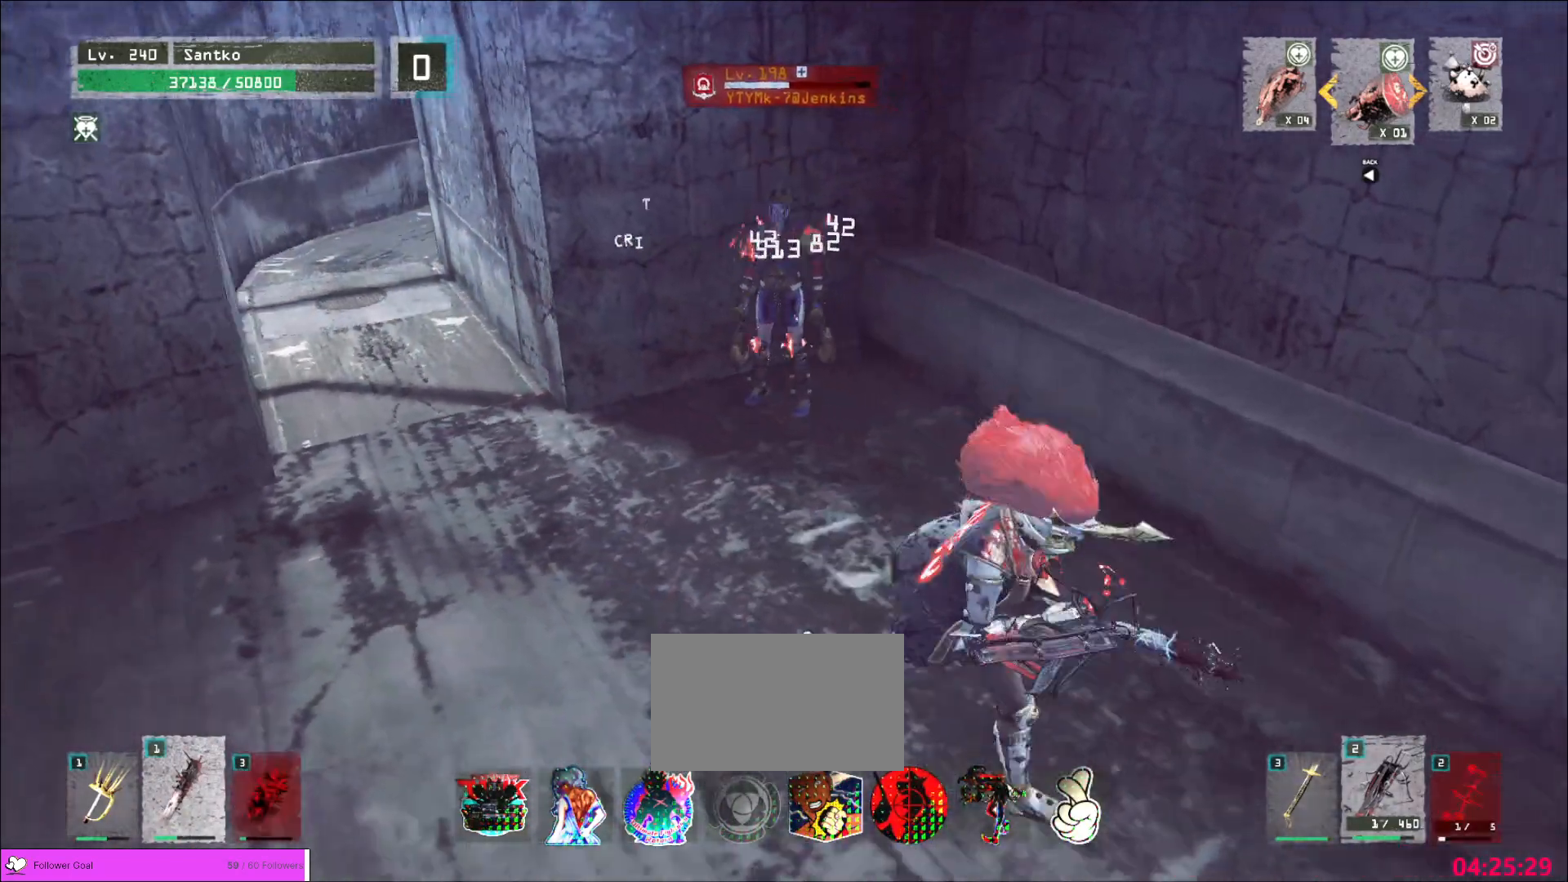
{"keys": ["a", "ctrl", "s"], "mouse": [], "events": [[40, "s", "up"], [360, "a", "down"], [360, "s", "down"], [400, "ctrl", "down"]]}
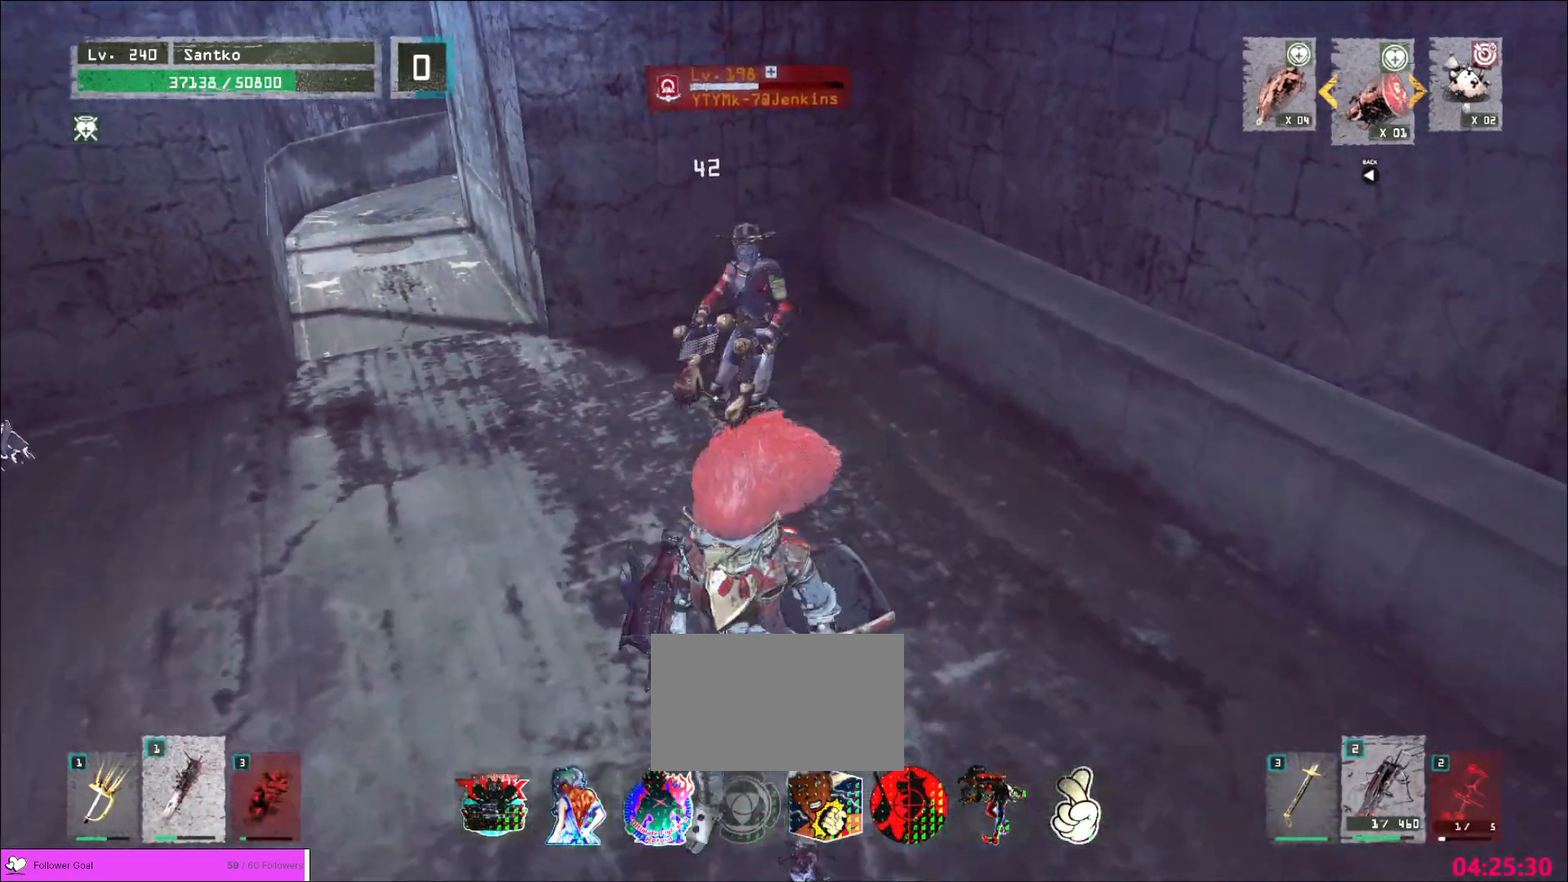
{"keys": ["q", "w"], "mouse": [], "events": [[40, "ctrl", "up"], [80, "s", "up"], [320, "w", "down"], [360, "a", "up"], [360, "mouse_left", "down"], [400, "mouse_left", "up"], [440, "q", "down"]]}
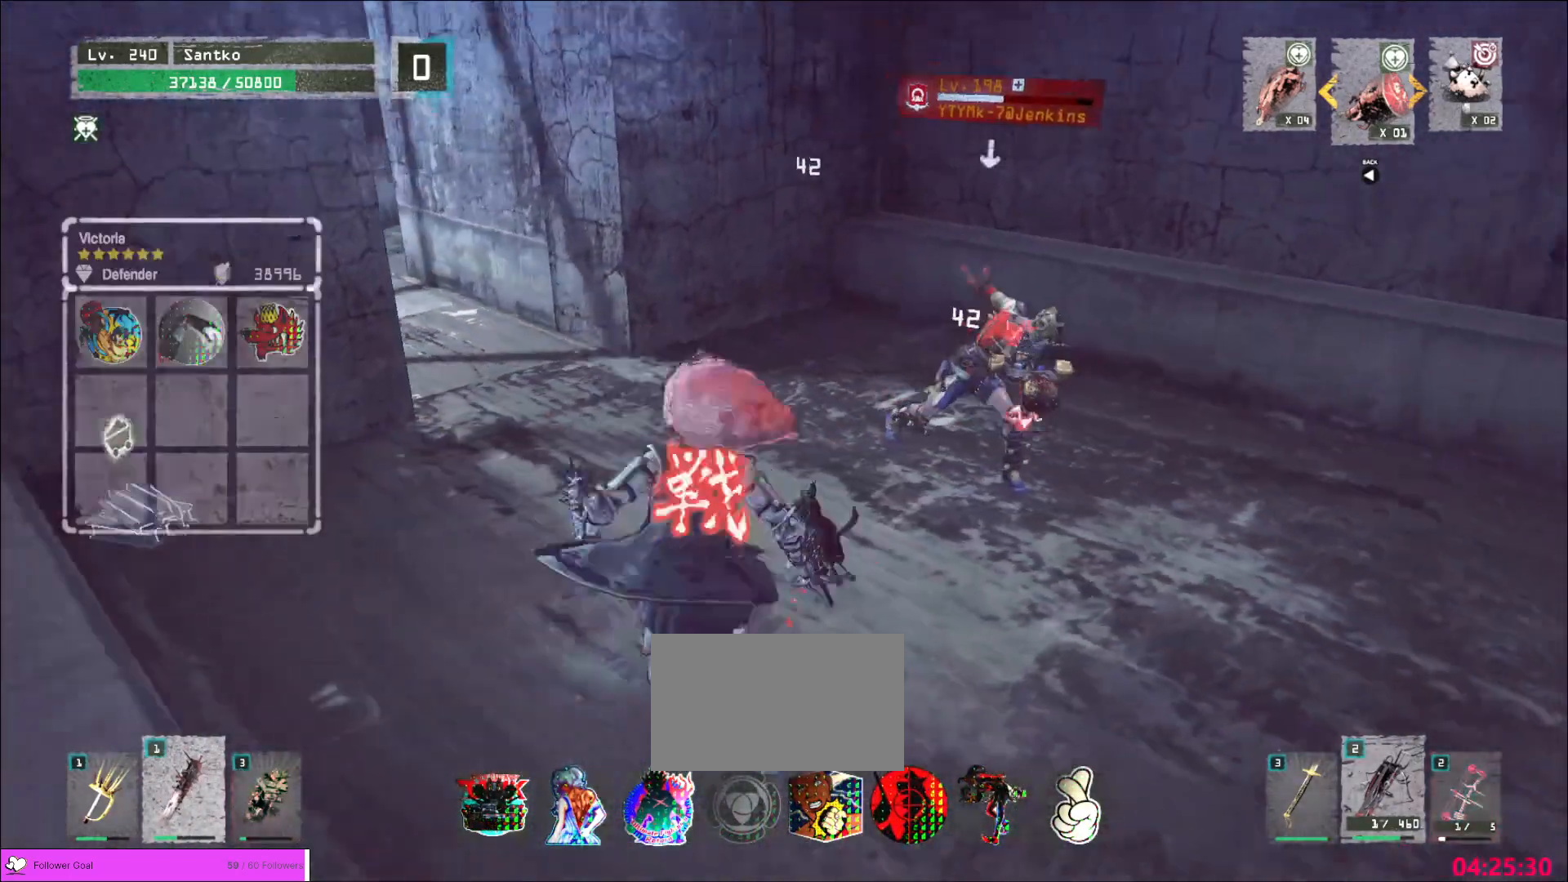
{"keys": [], "mouse": [], "events": [[40, "q", "up"], [240, "w", "up"], [440, "mouse_left", "down"], [480, "mouse_left", "up"]]}
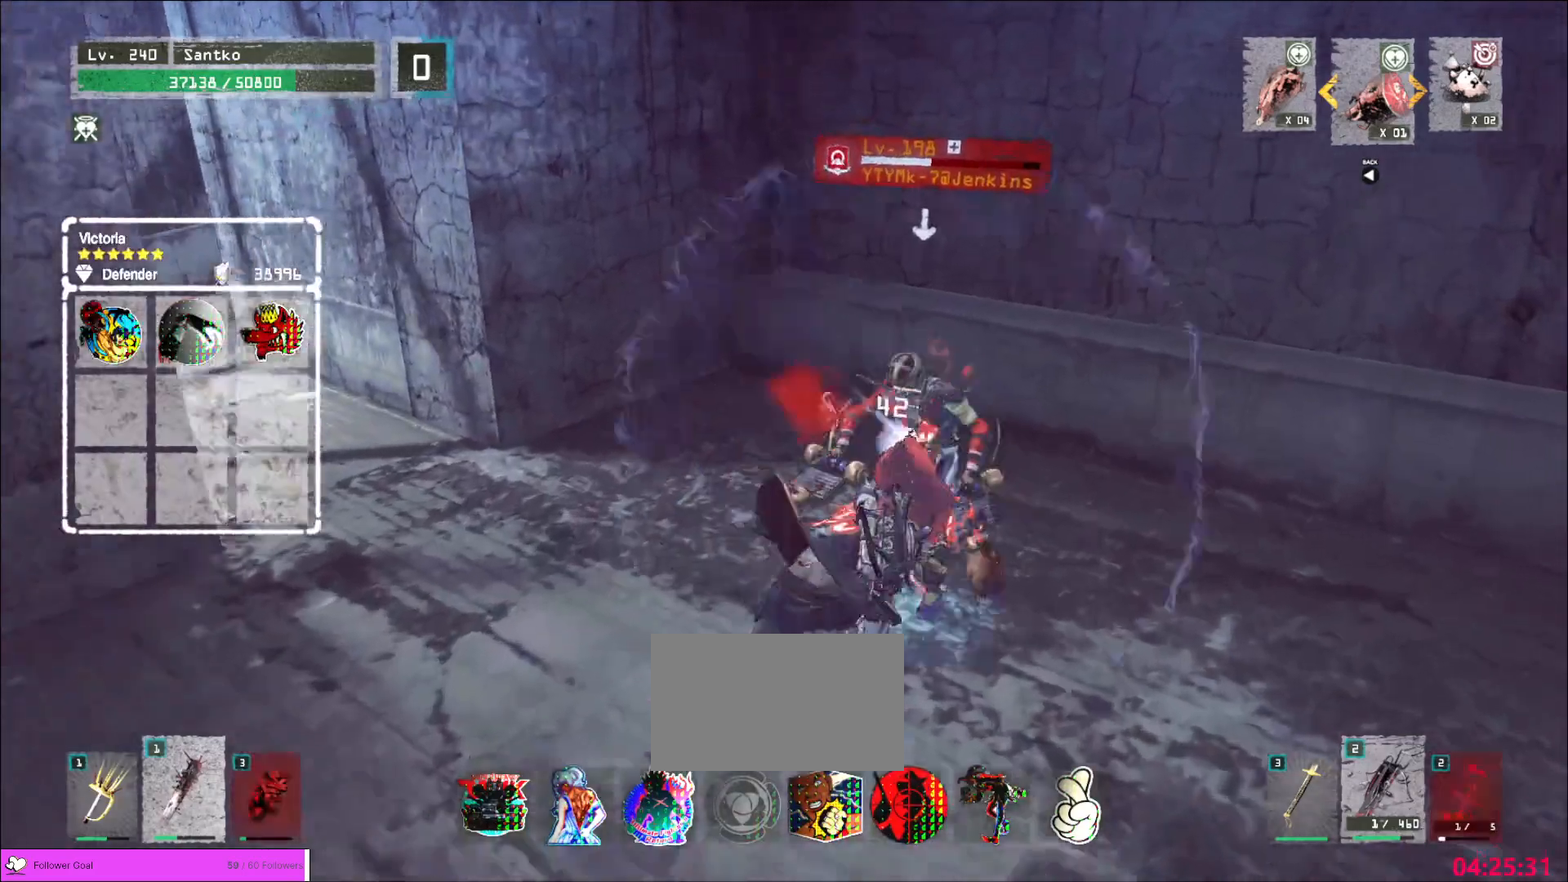
{"keys": [], "mouse": [], "events": []}
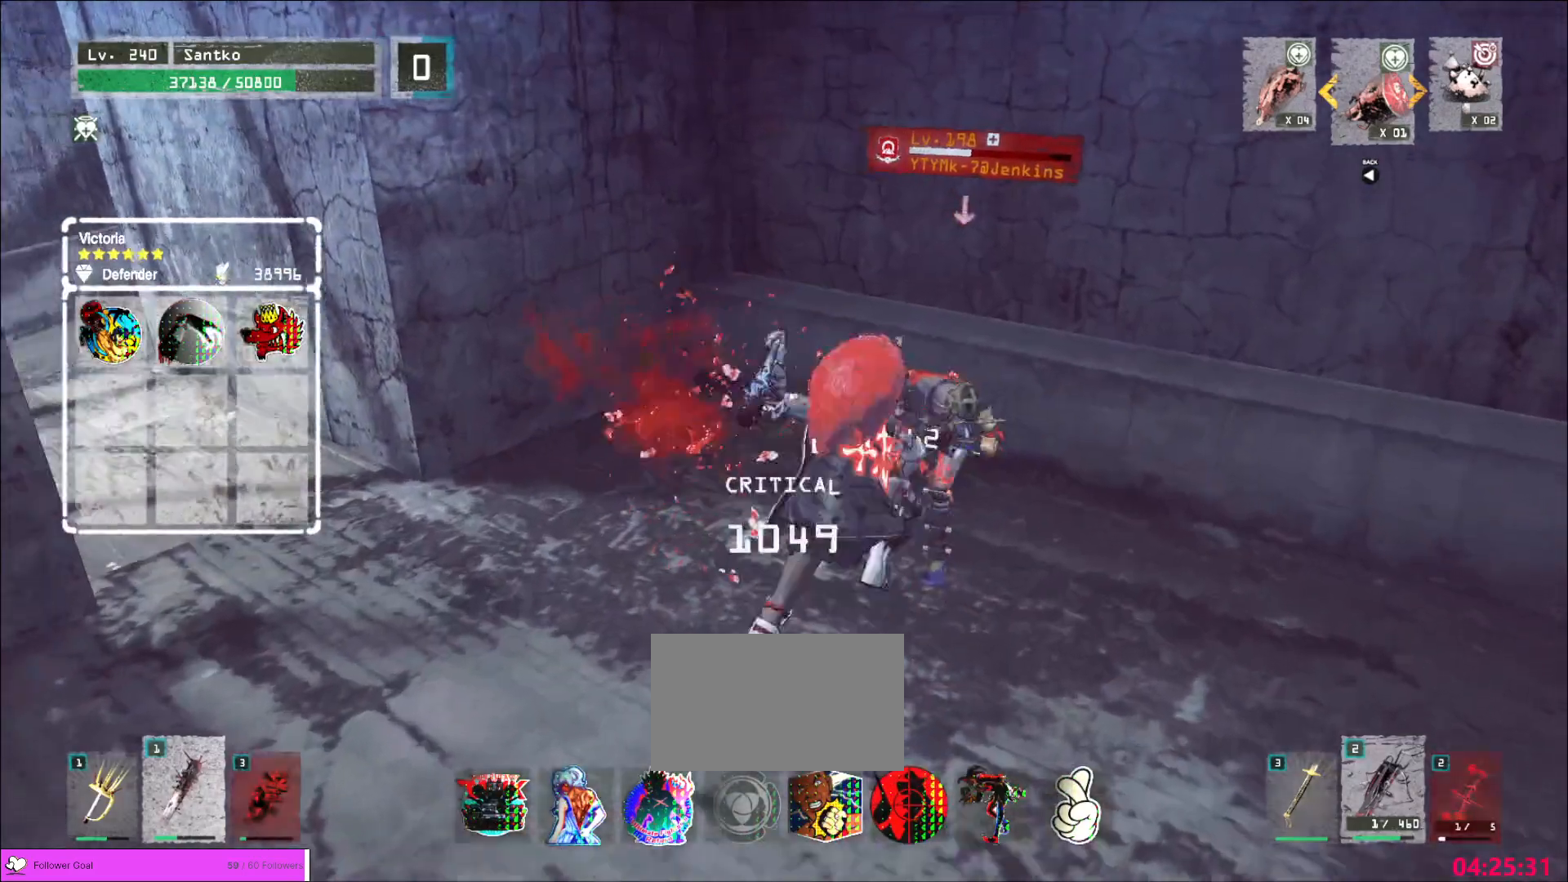
{"keys": ["a", "s"], "mouse": ["right"], "events": [[240, "s", "down"], [280, "a", "down"], [440, "mouse_right", "down"]]}
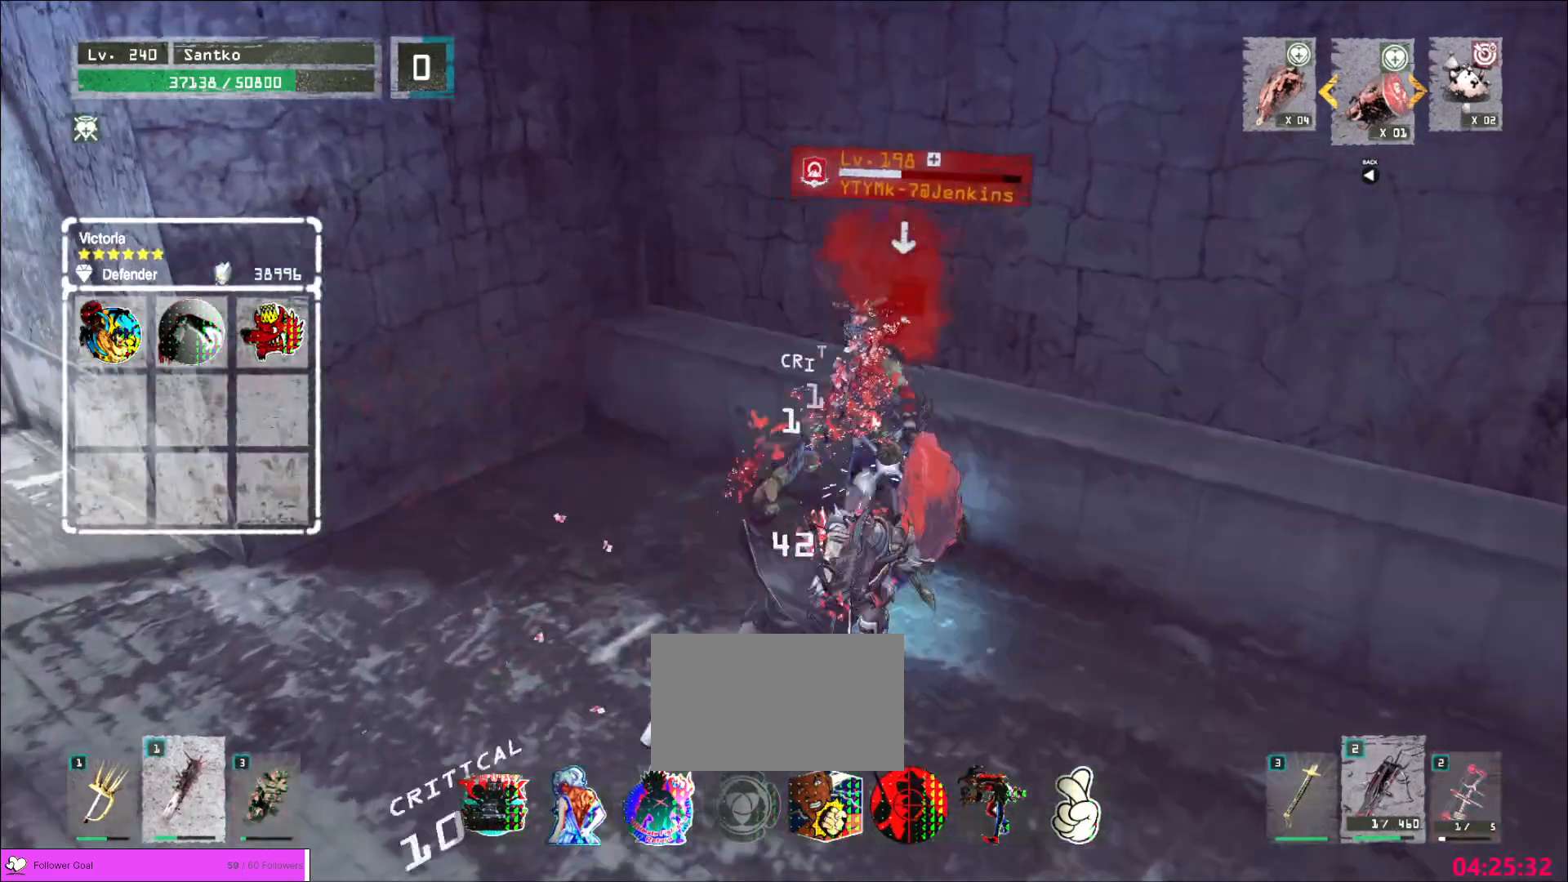
{"keys": ["a", "s"], "mouse": [], "events": [[40, "mouse_right", "up"]]}
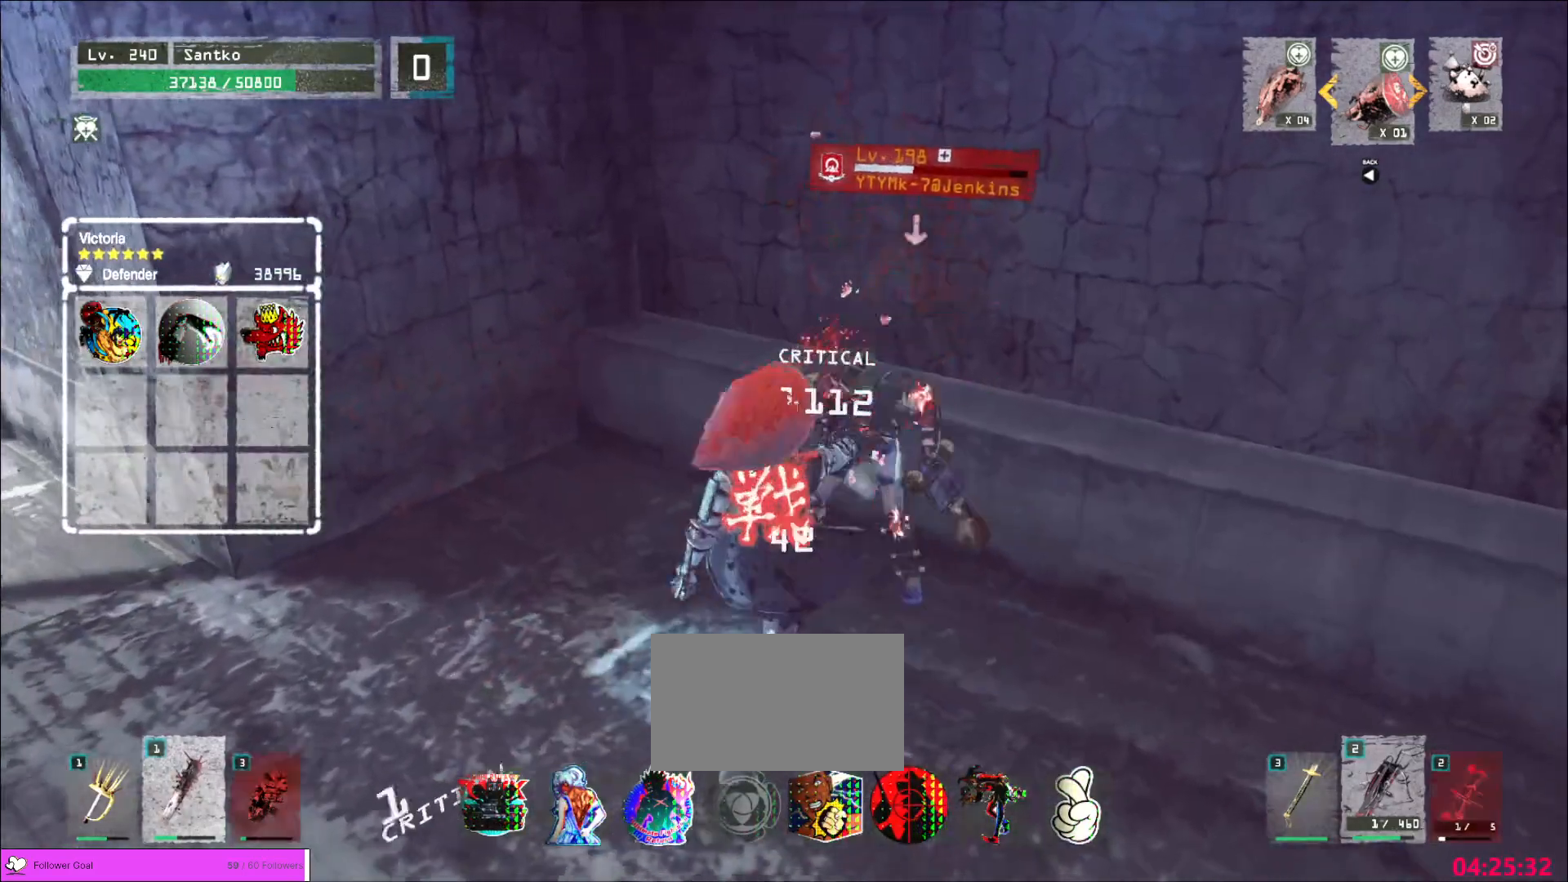
{"keys": ["s"], "mouse": [], "events": [[80, "a", "up"], [160, "q", "down"], [280, "q", "up"]]}
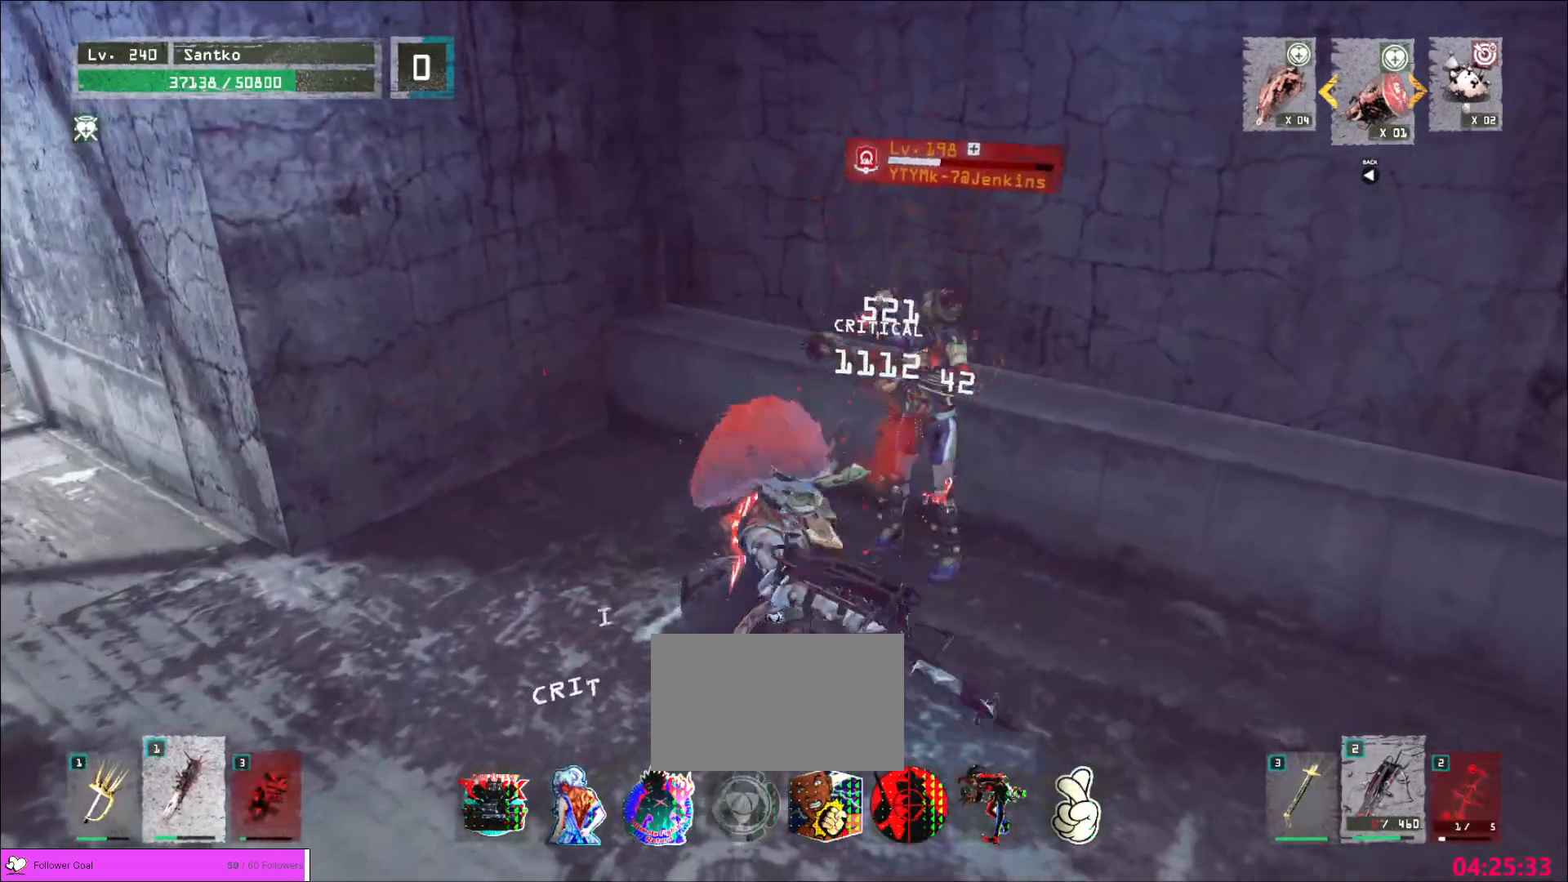
{"keys": ["s"], "mouse": [], "events": [[440, "d", "down"], [520, "d", "up"]]}
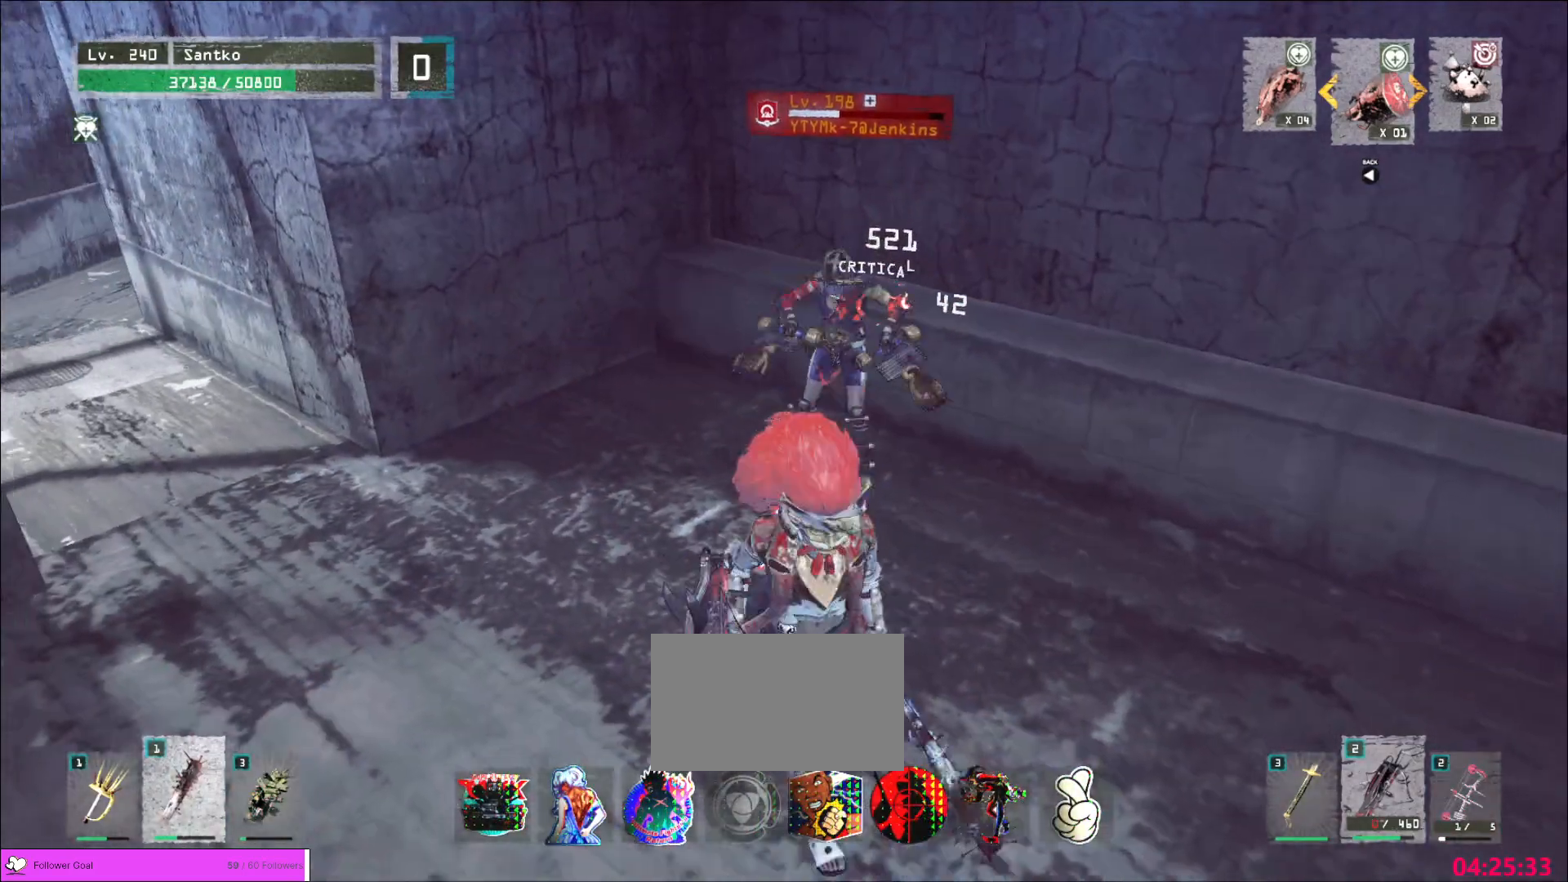
{"keys": [], "mouse": [], "events": [[40, "s", "up"], [240, "s", "down"], [360, "s", "up"]]}
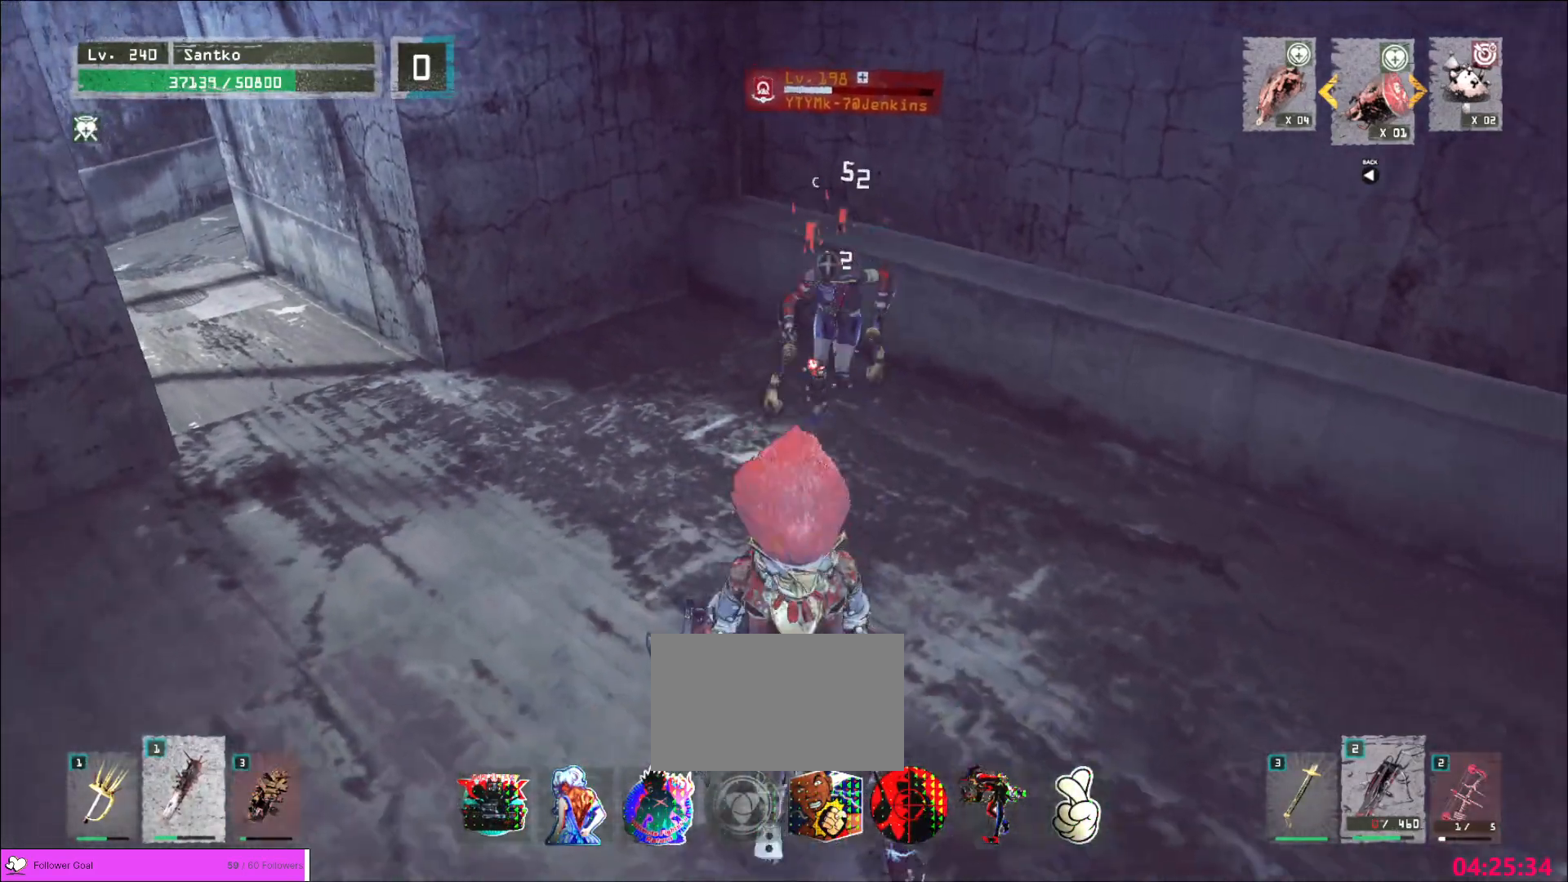
{"keys": ["a", "w"], "mouse": [], "events": [[120, "a", "down"], [120, "s", "down"], [160, "ctrl", "down"], [240, "s", "up"], [360, "ctrl", "up"], [480, "w", "down"]]}
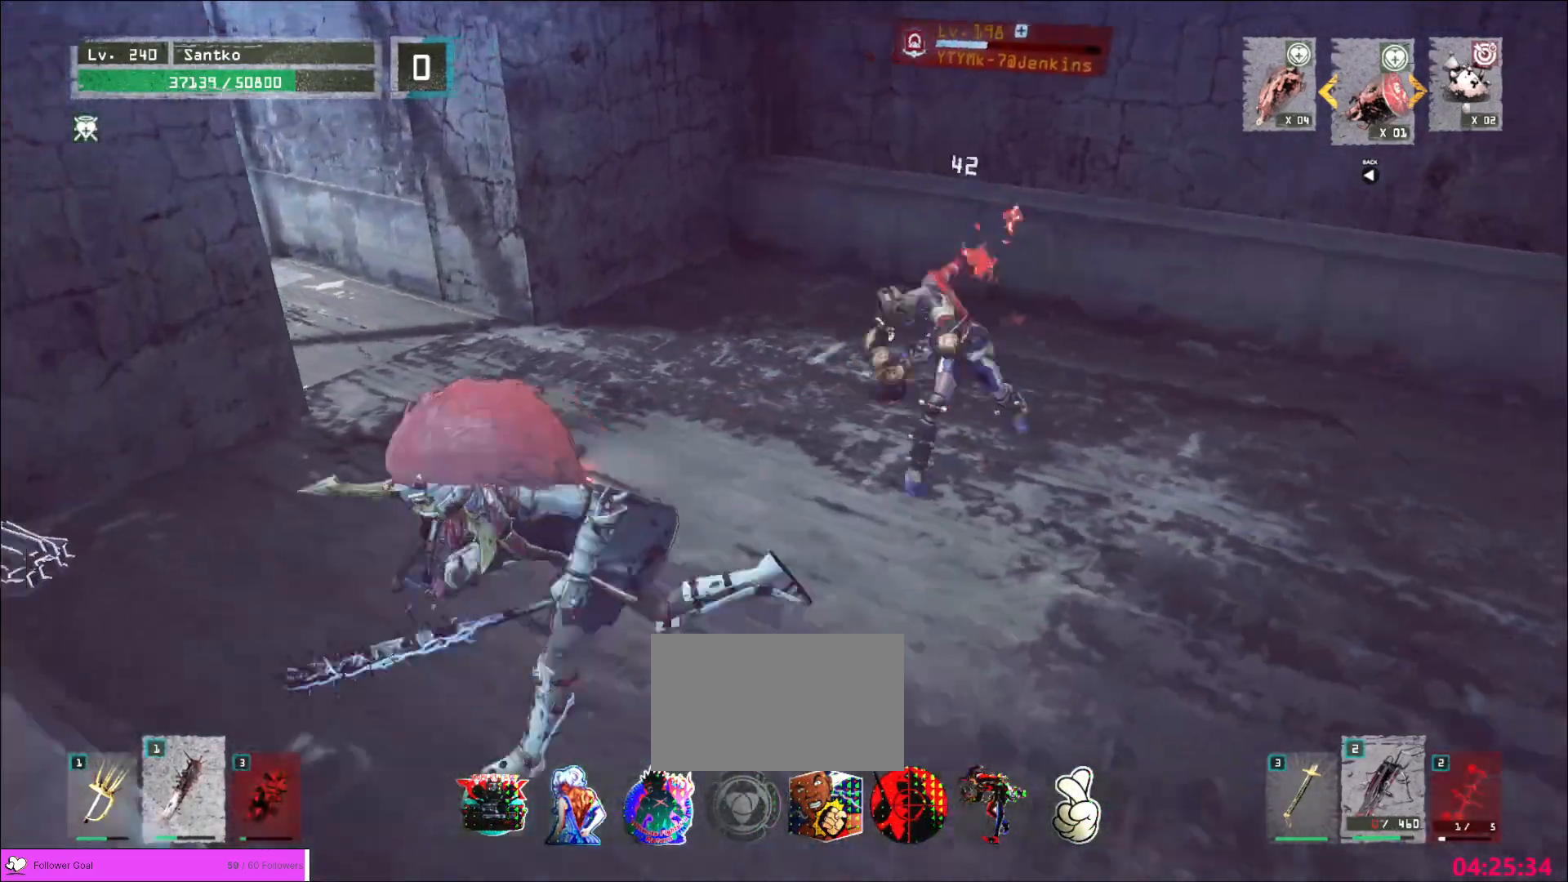
{"keys": ["w"], "mouse": [], "events": [[120, "mouse_left", "down"], [160, "a", "up"], [200, "mouse_left", "up"], [200, "q", "down"], [360, "q", "up"]]}
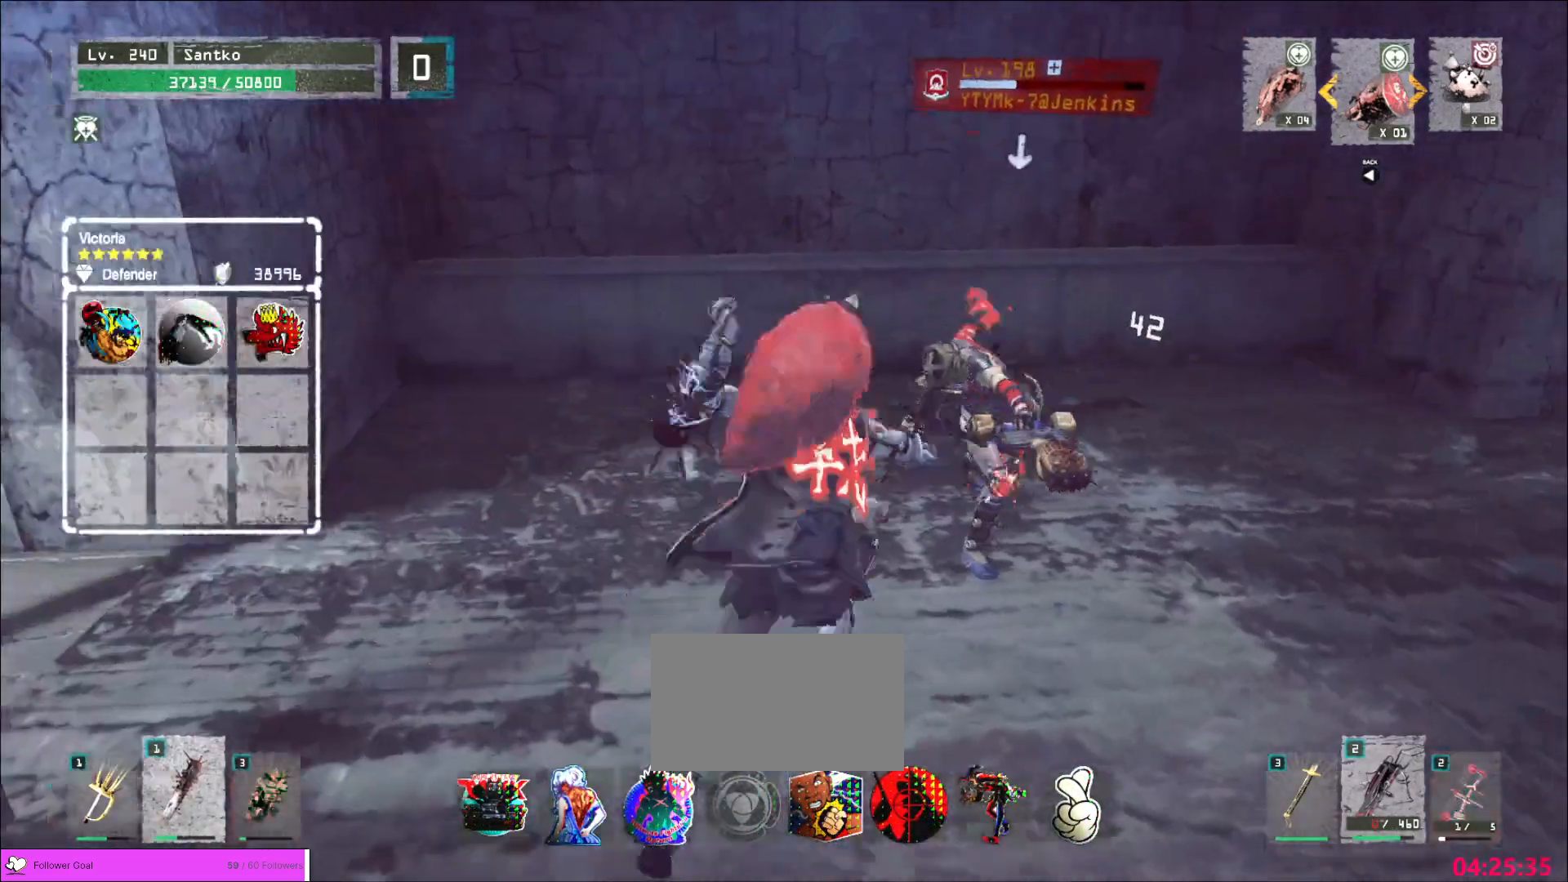
{"keys": ["w"], "mouse": [], "events": [[200, "mouse_left", "down"], [280, "mouse_left", "up"]]}
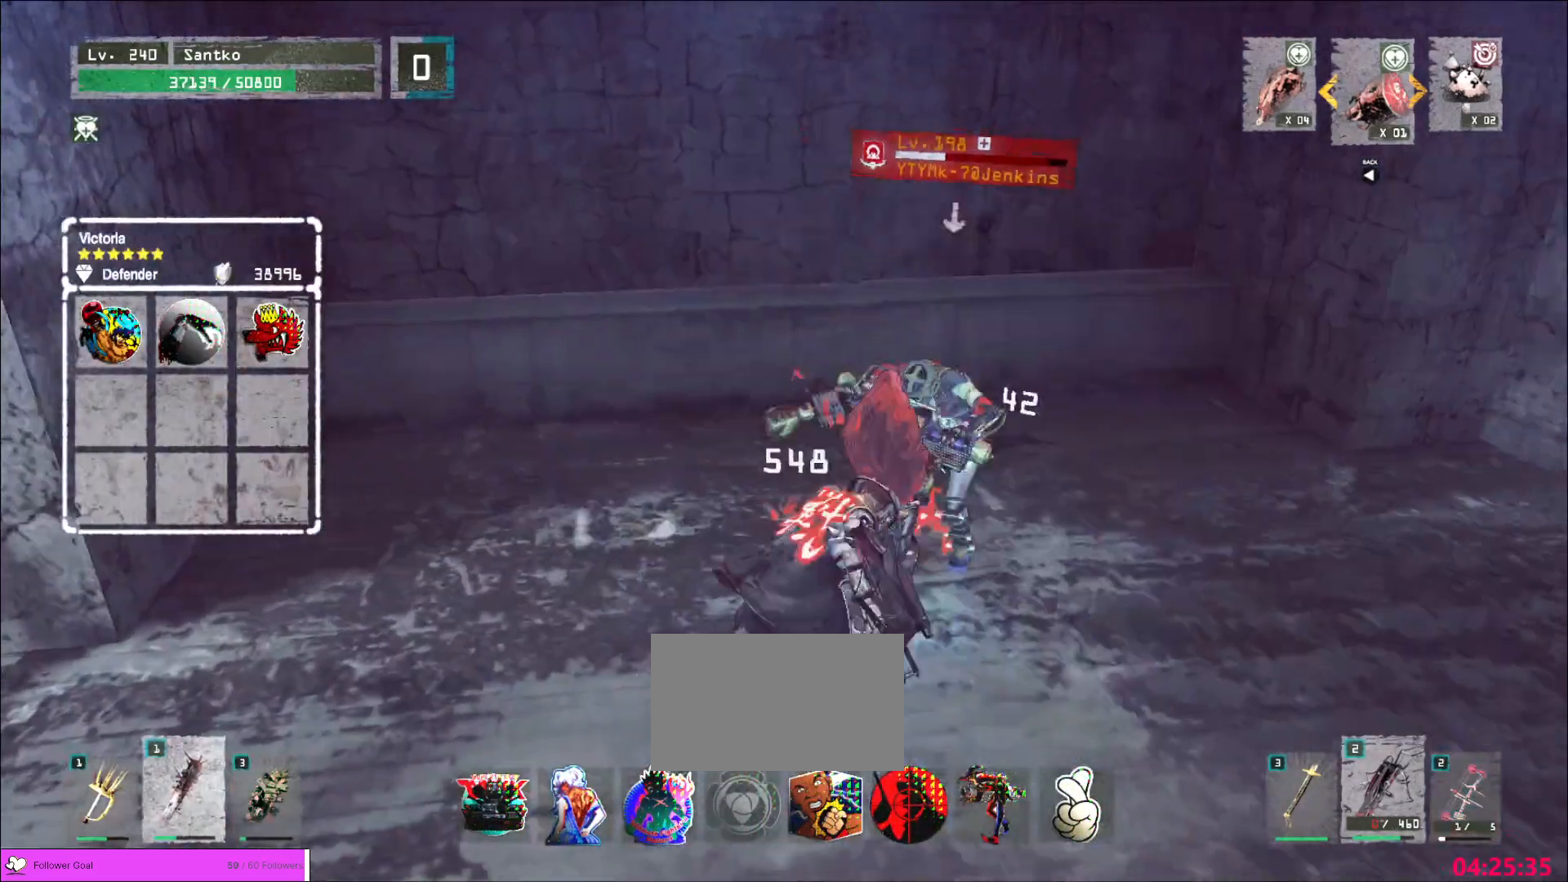
{"keys": ["d"], "mouse": [], "events": [[160, "d", "down"], [320, "w", "up"]]}